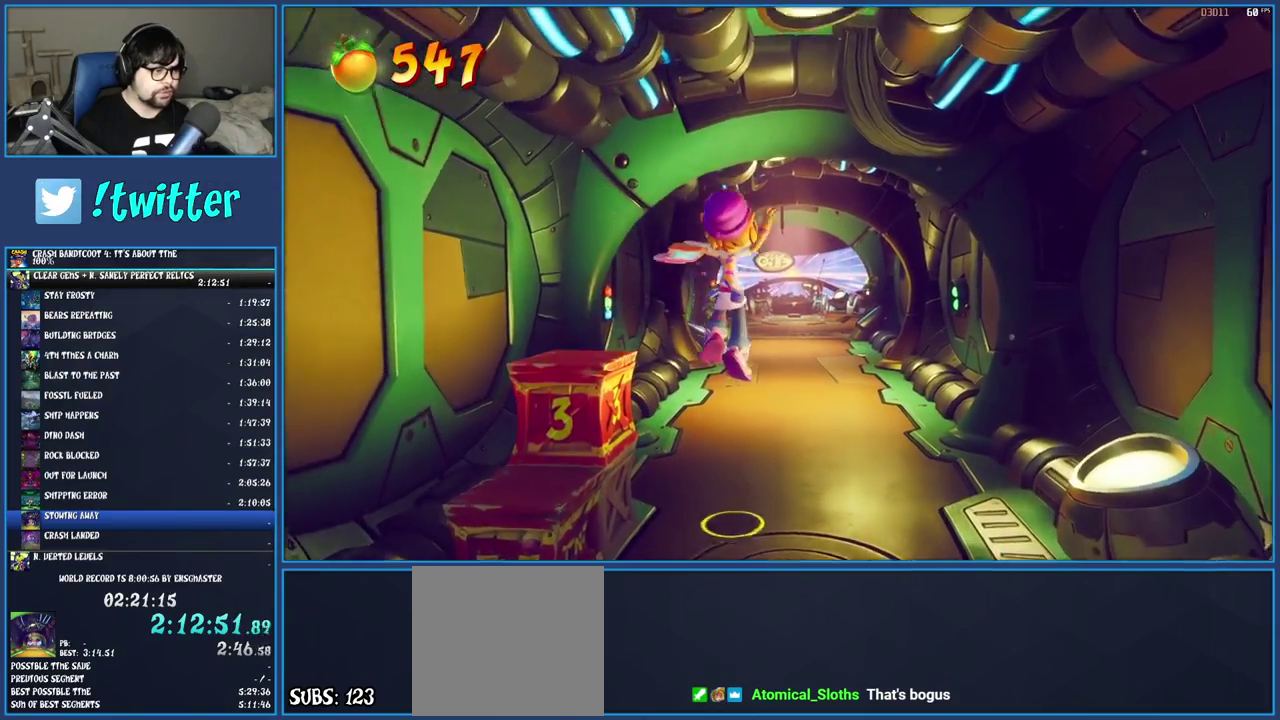
Gameplay with a controller (PlayStation layout); each line is a JSON object with the inputs held at the frame after it. "events" lists button and stick changes between this image and that frame as [ms after this image, input, new state], when the widget could be followed in between. Not read: L3 R3.
{"buttons": ["SQUARE"], "left_stick": "up", "right_stick": "center", "events": [[283, "R1", "down"], [417, "R1", "up"], [483, "SQUARE", "down"]]}
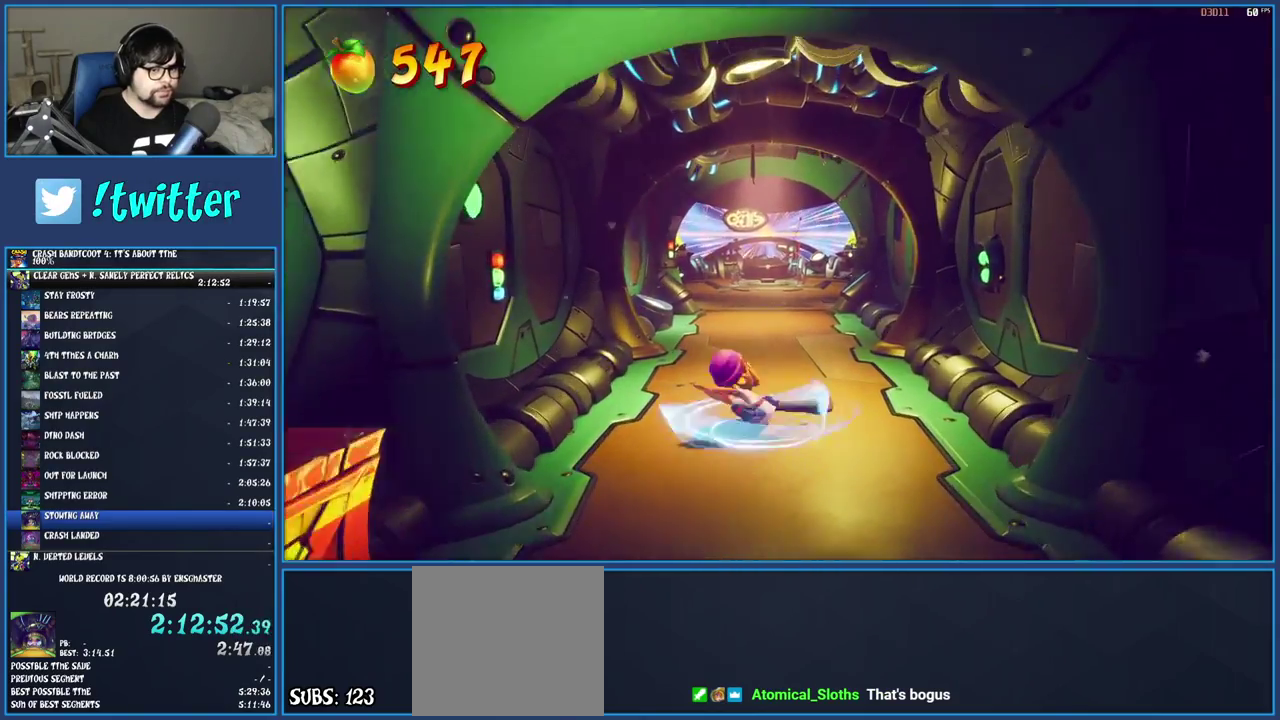
{"buttons": ["SQUARE"], "left_stick": "up", "right_stick": "center", "events": [[133, "SQUARE", "up"], [217, "R1", "down"], [300, "R1", "up"], [400, "SQUARE", "down"]]}
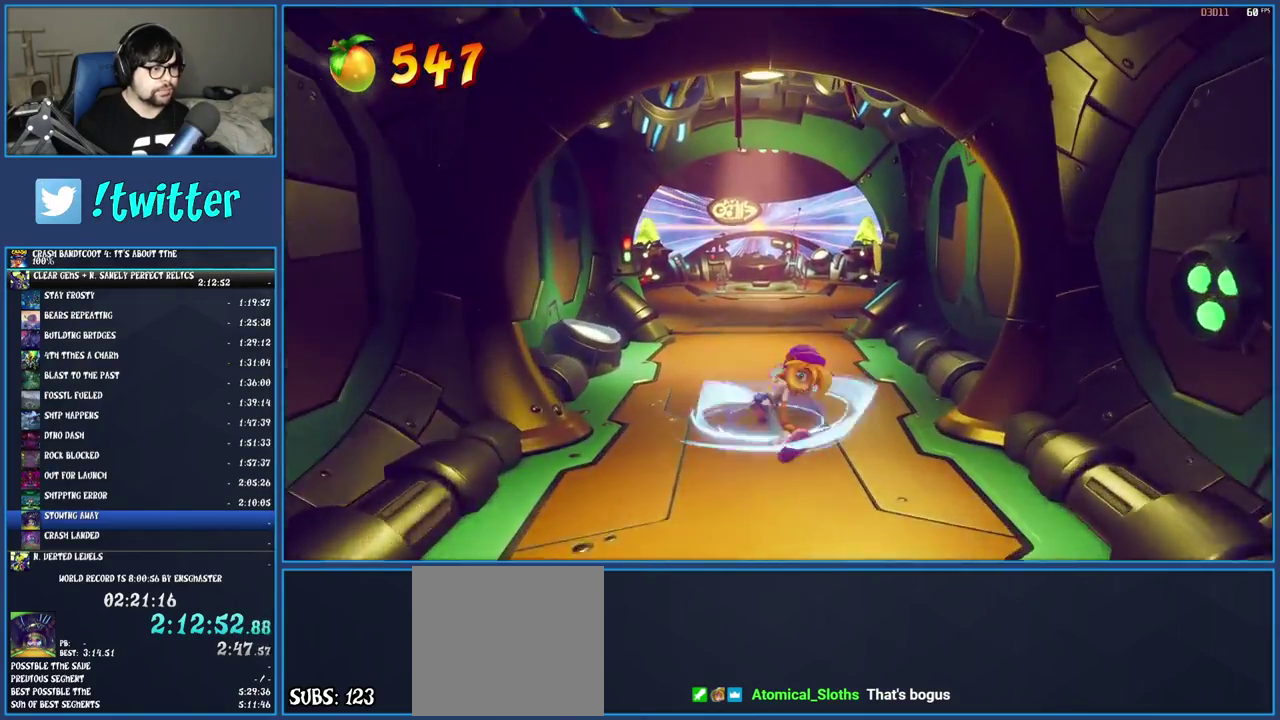
{"buttons": [], "left_stick": "up", "right_stick": "center", "events": [[17, "SQUARE", "up"], [117, "R1", "down"], [217, "R1", "up"], [300, "SQUARE", "down"], [417, "SQUARE", "up"]]}
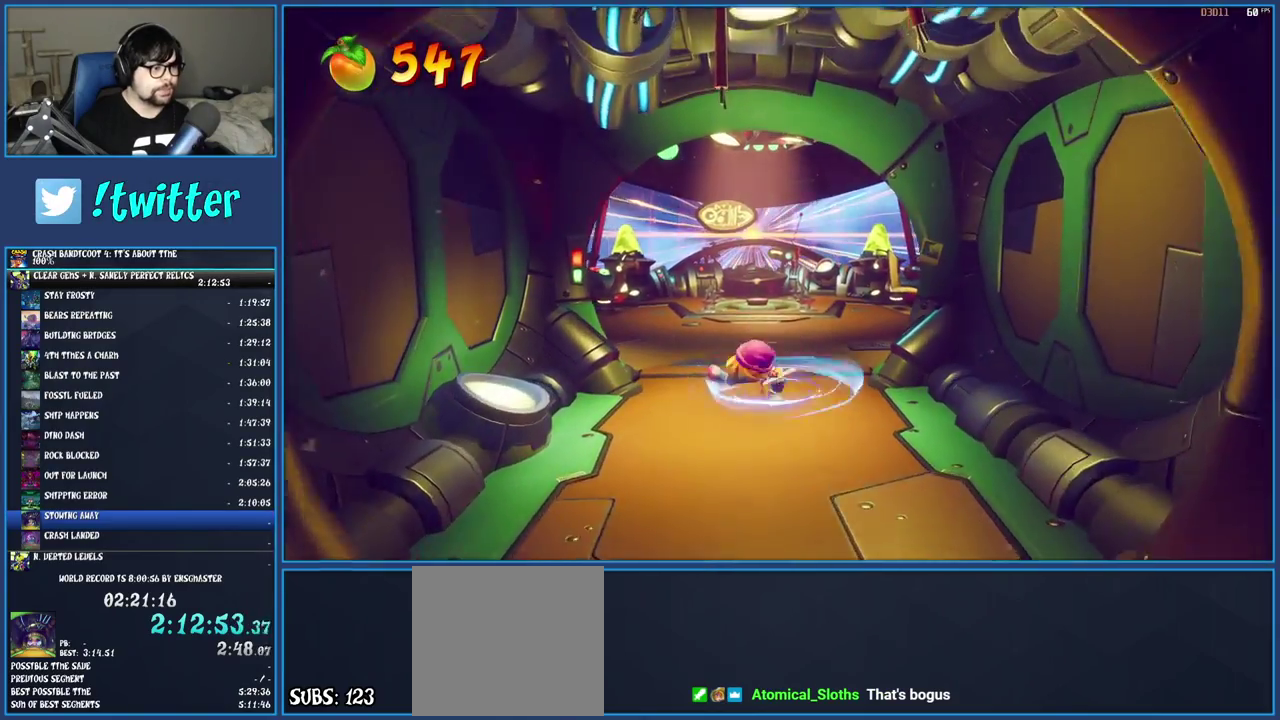
{"buttons": [], "left_stick": "up", "right_stick": "center", "events": [[17, "R1", "down"], [100, "R1", "up"], [200, "SQUARE", "down"], [317, "SQUARE", "up"], [433, "R1", "down"], [500, "R1", "up"]]}
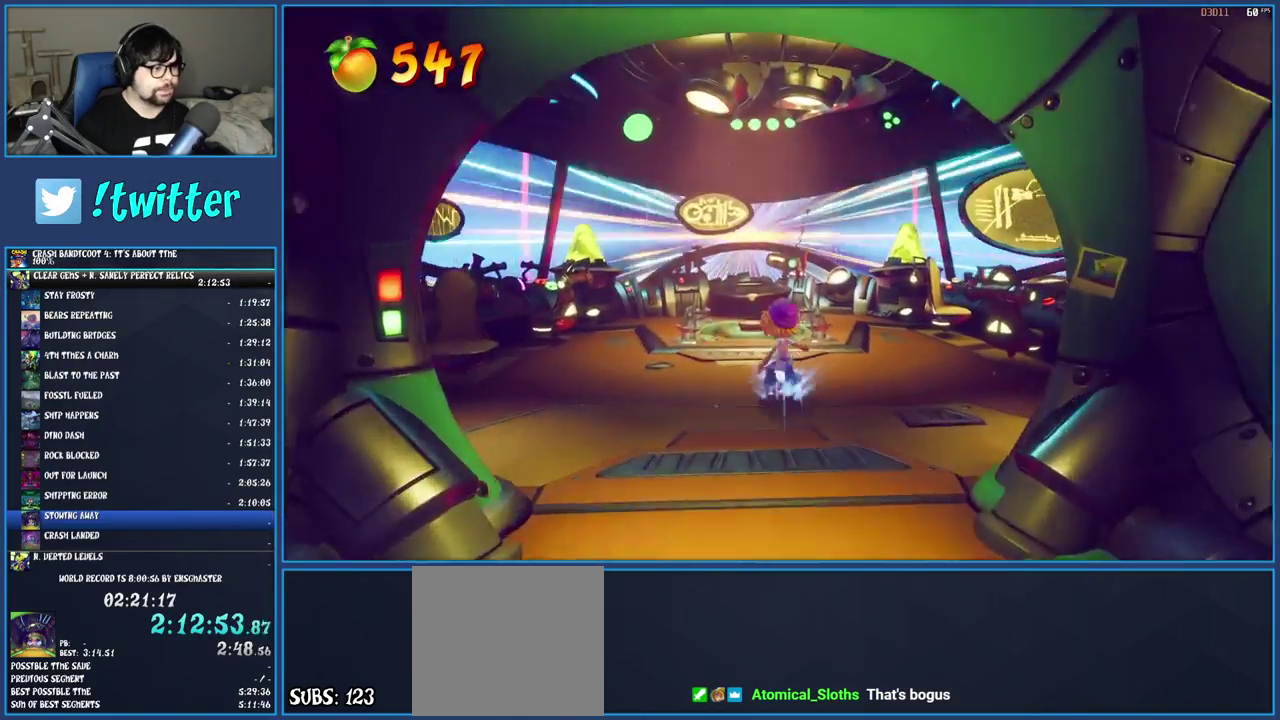
{"buttons": [], "left_stick": "up-left", "right_stick": "center", "events": [[17, "left_stick", "up-left"], [67, "SQUARE", "down"], [200, "SQUARE", "up"]]}
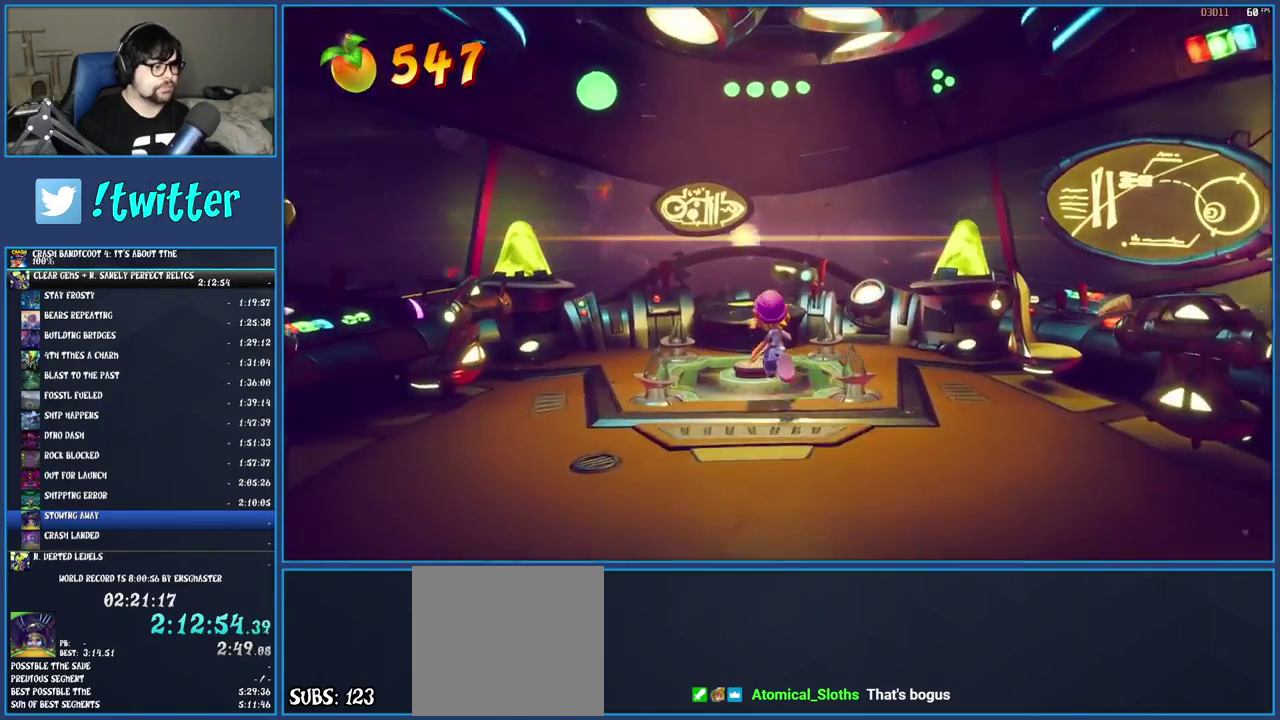
{"buttons": [], "left_stick": "center", "right_stick": "center", "events": [[217, "left_stick", "center"]]}
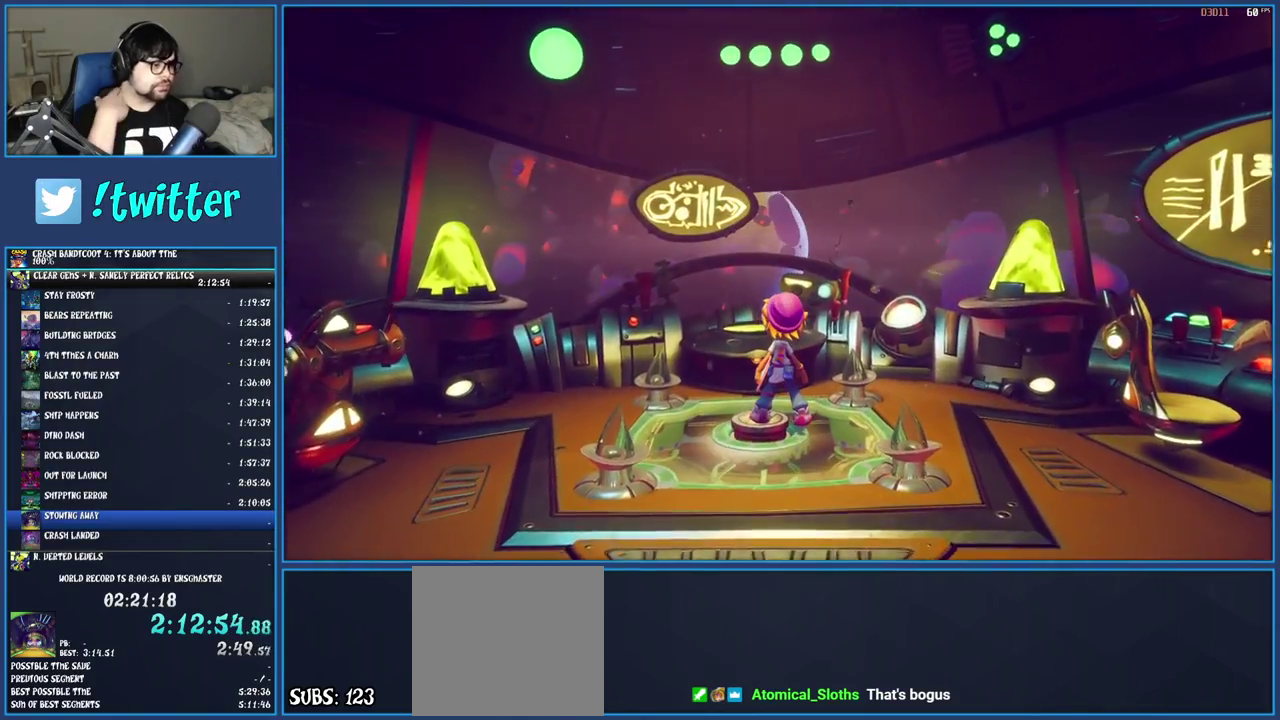
{"buttons": [], "left_stick": "center", "right_stick": "center", "events": []}
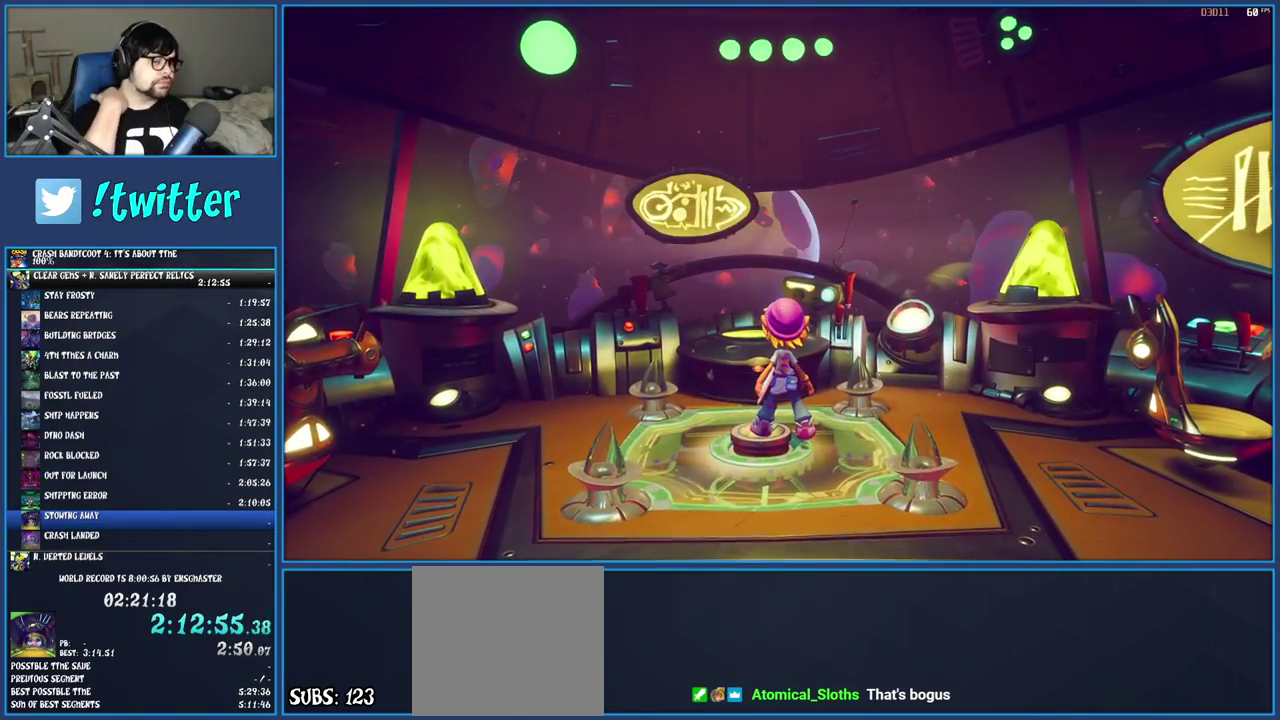
{"buttons": [], "left_stick": "center", "right_stick": "center", "events": []}
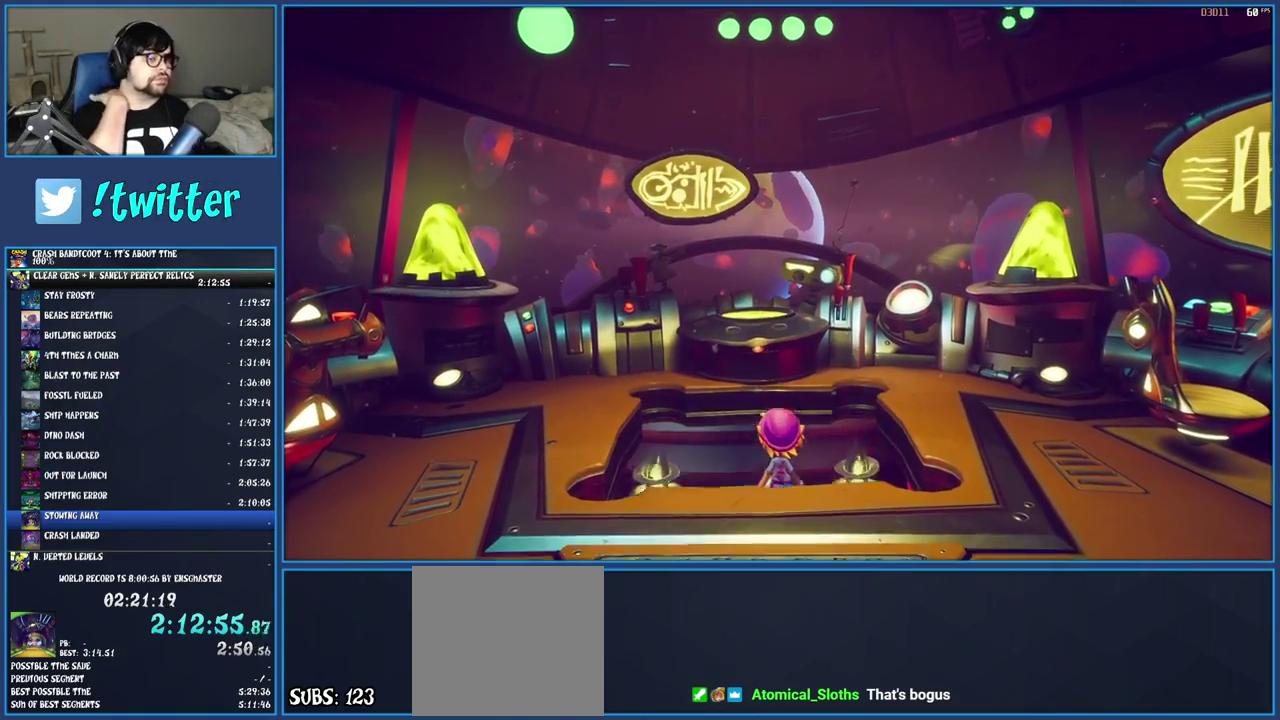
{"buttons": [], "left_stick": "center", "right_stick": "center", "events": []}
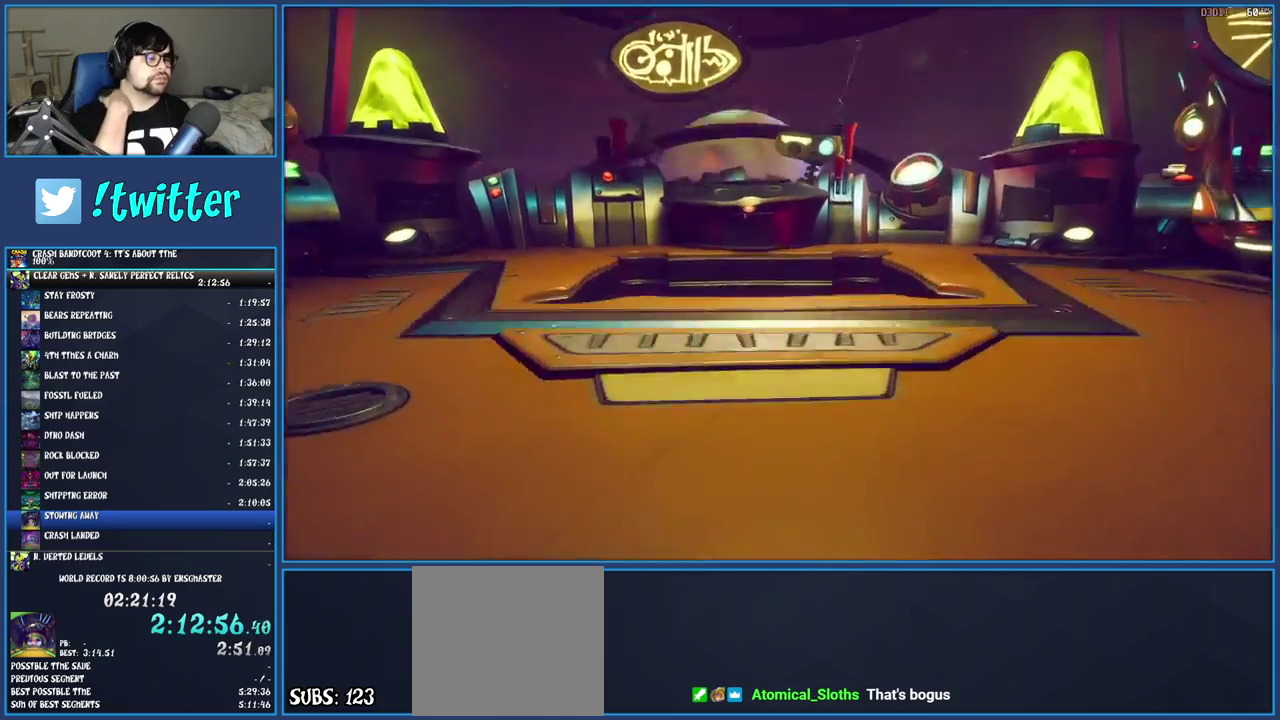
{"buttons": [], "left_stick": "up-left", "right_stick": "center", "events": [[450, "left_stick", "left"], [500, "left_stick", "up-left"]]}
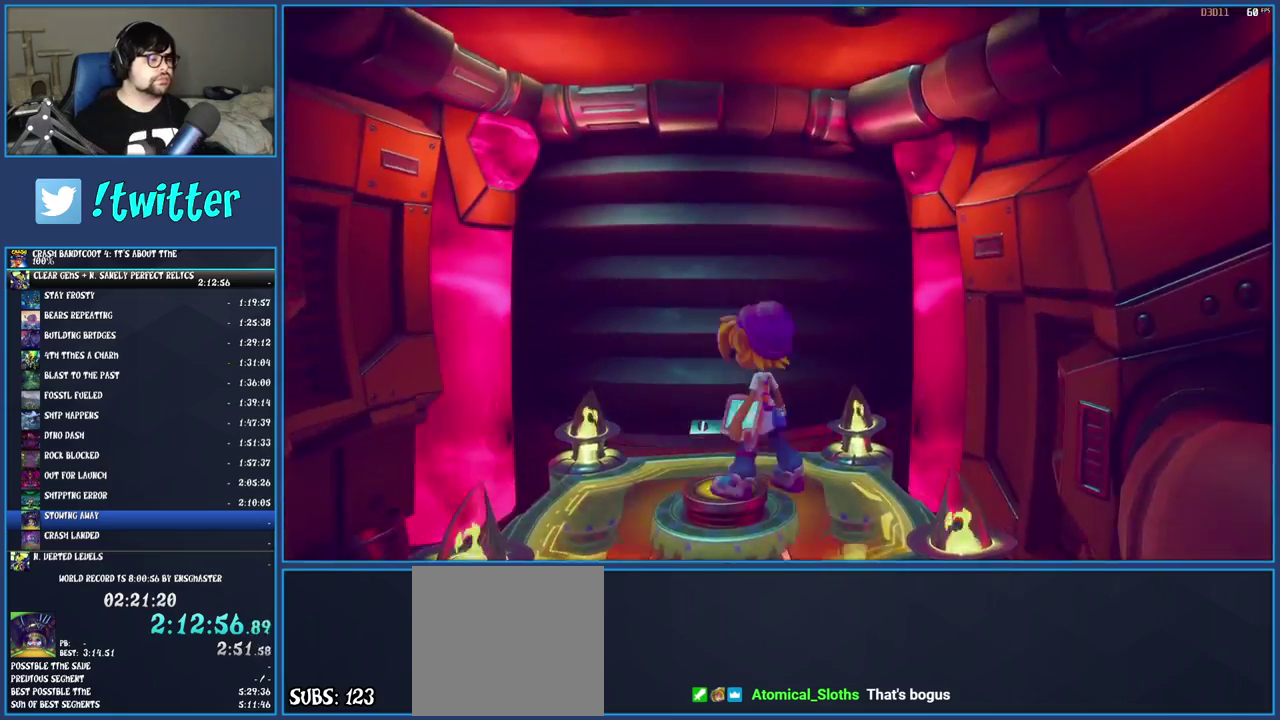
{"buttons": [], "left_stick": "up", "right_stick": "center", "events": [[450, "left_stick", "up"]]}
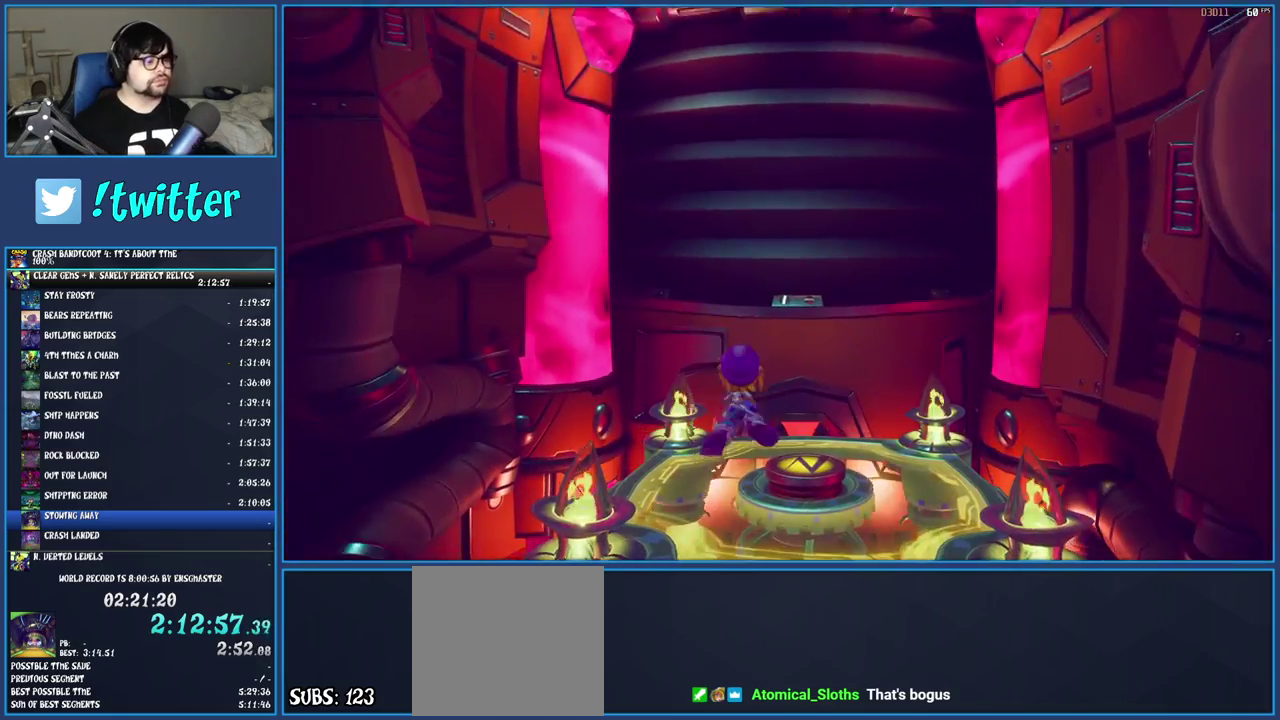
{"buttons": [], "left_stick": "up", "right_stick": "center", "events": []}
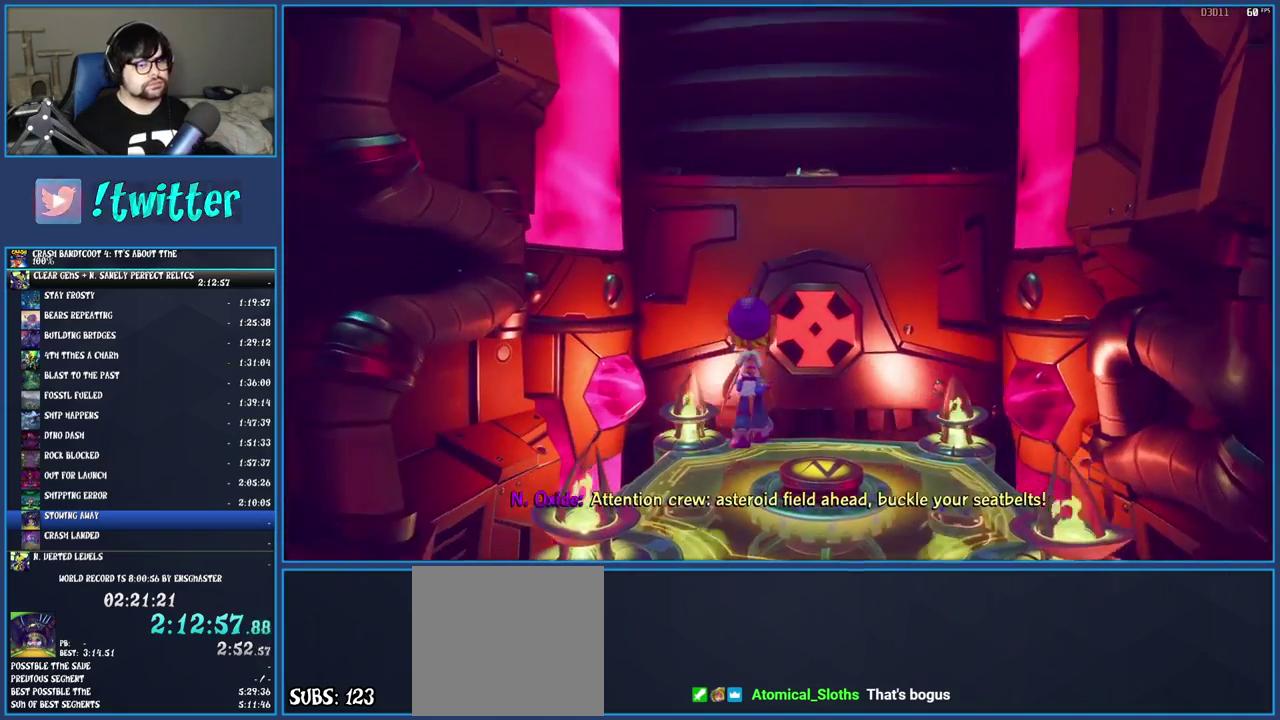
{"buttons": [], "left_stick": "up", "right_stick": "center", "events": []}
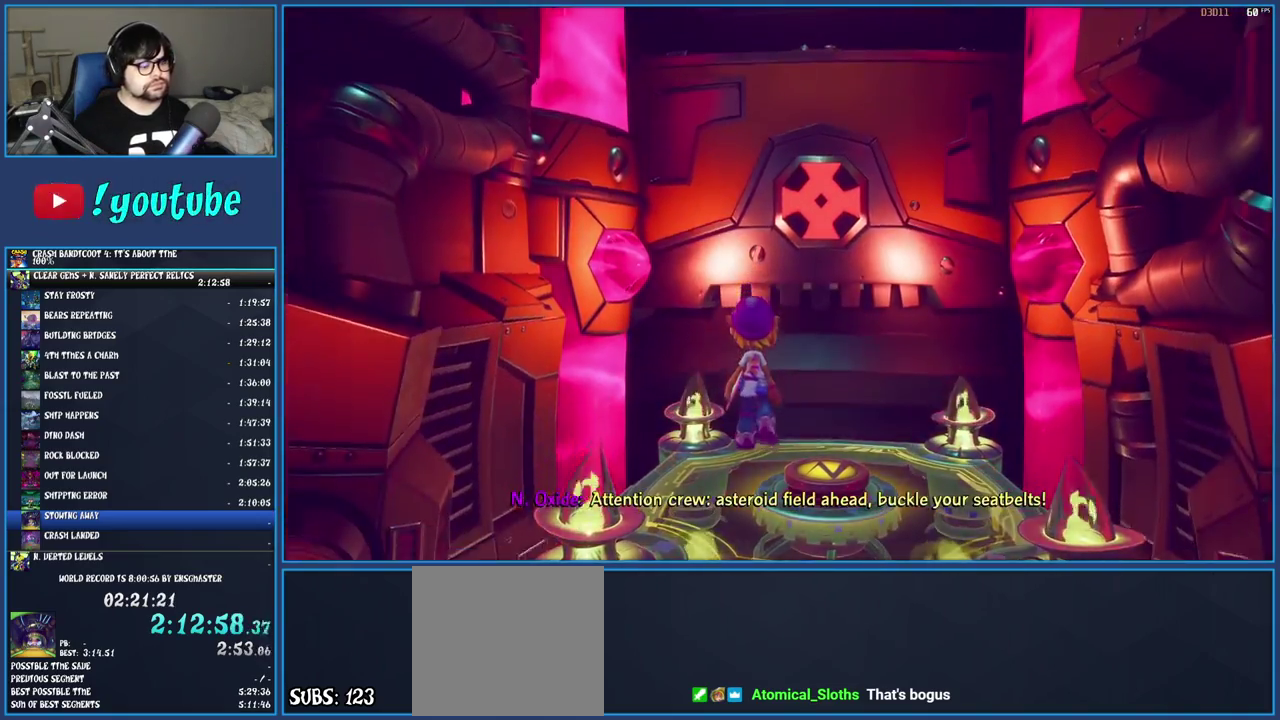
{"buttons": ["L2"], "left_stick": "up", "right_stick": "center", "events": [[400, "L2", "down"]]}
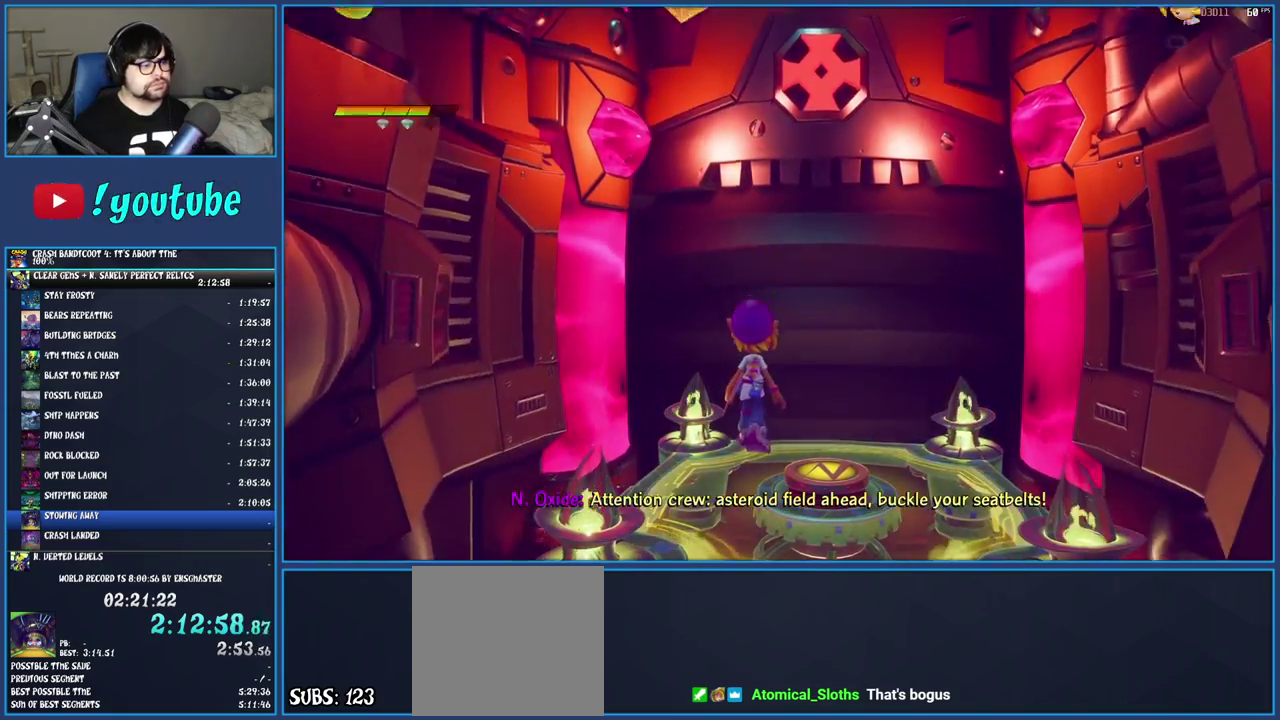
{"buttons": [], "left_stick": "up", "right_stick": "center", "events": [[100, "L2", "up"]]}
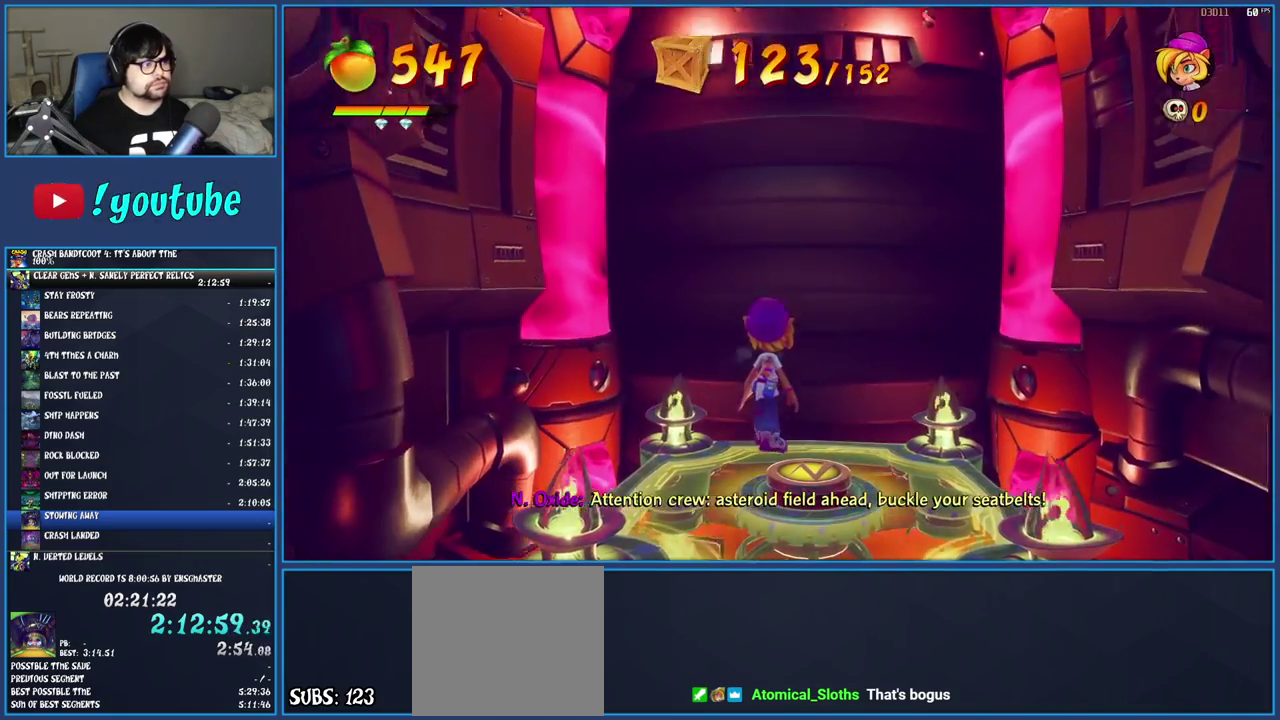
{"buttons": [], "left_stick": "up", "right_stick": "center", "events": []}
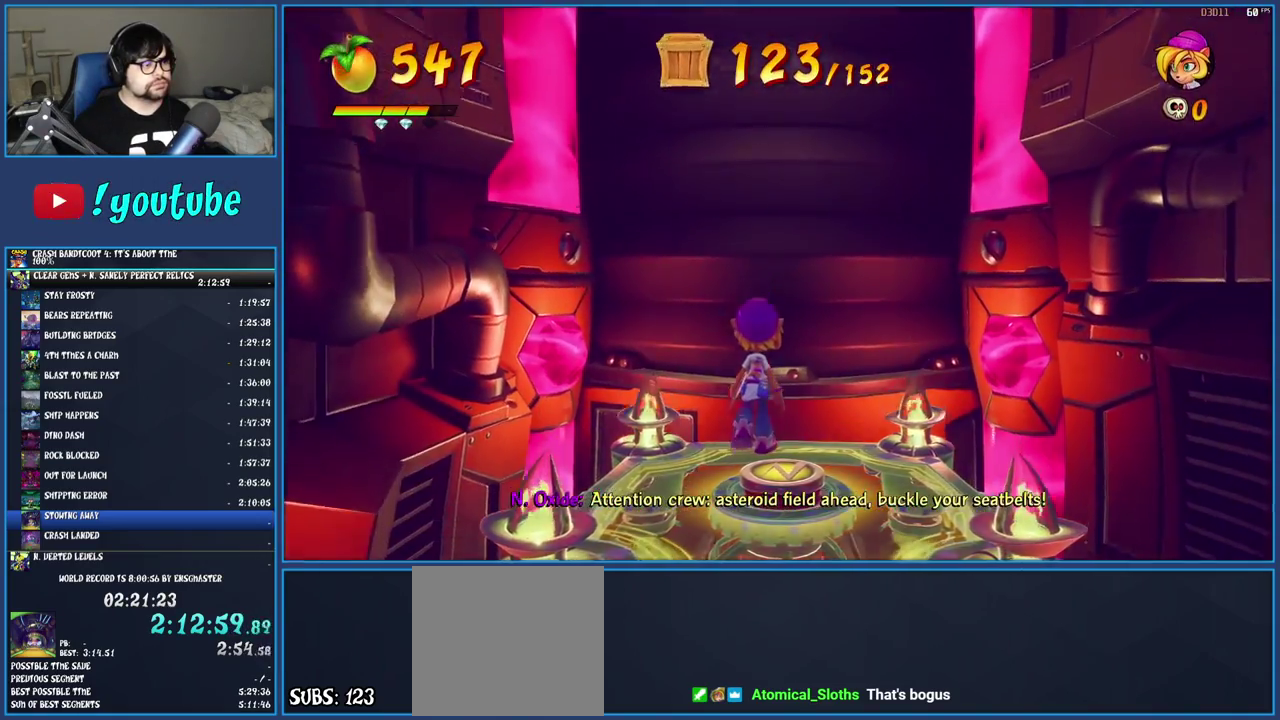
{"buttons": [], "left_stick": "up", "right_stick": "center", "events": []}
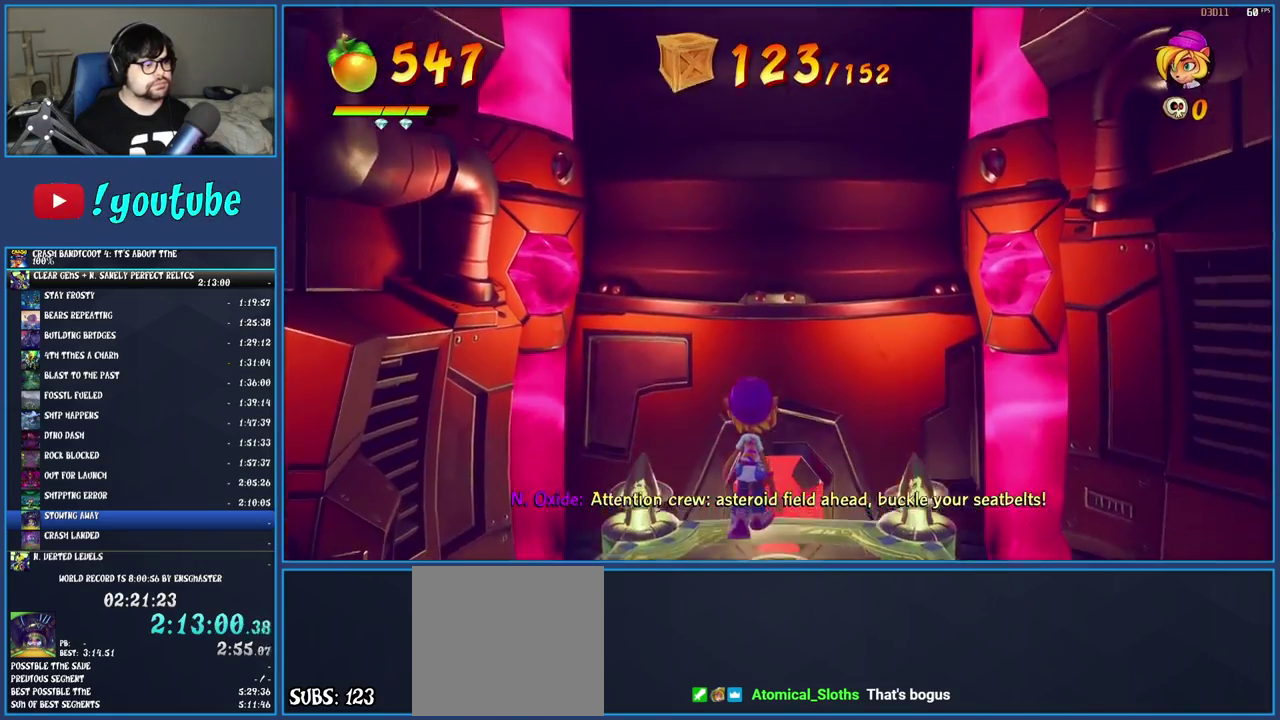
{"buttons": [], "left_stick": "up", "right_stick": "center", "events": []}
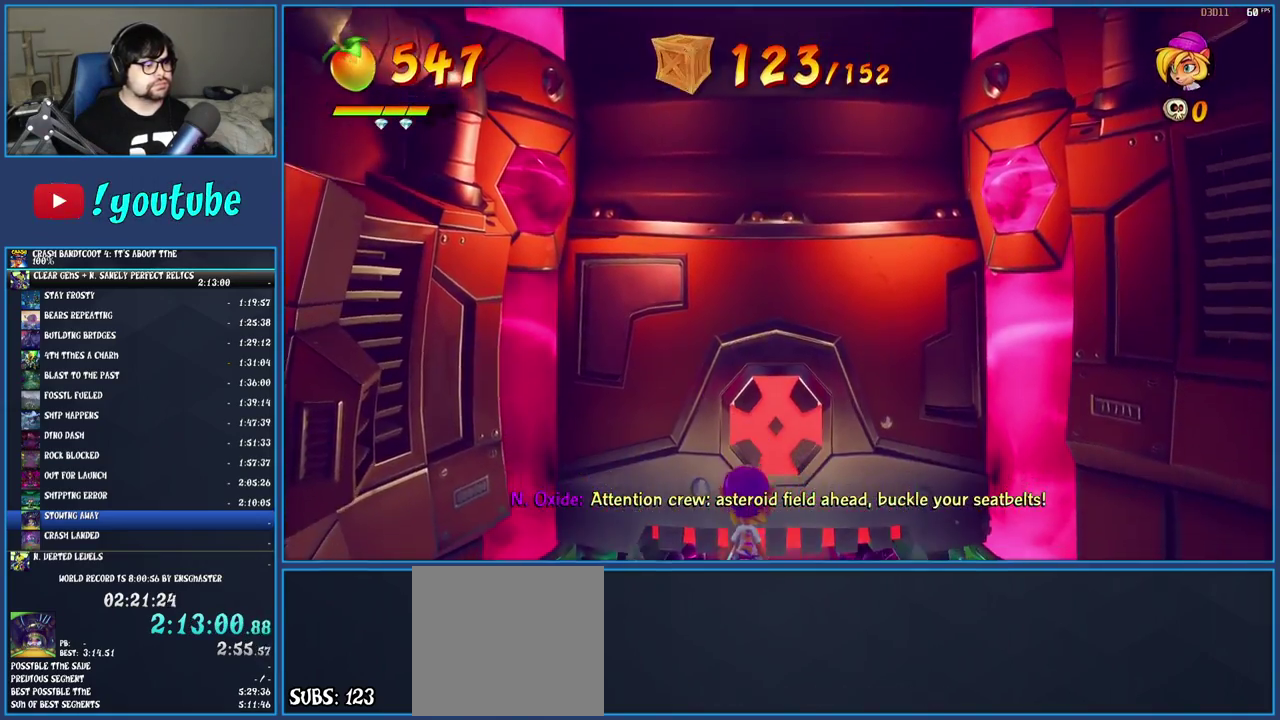
{"buttons": [], "left_stick": "up", "right_stick": "center", "events": []}
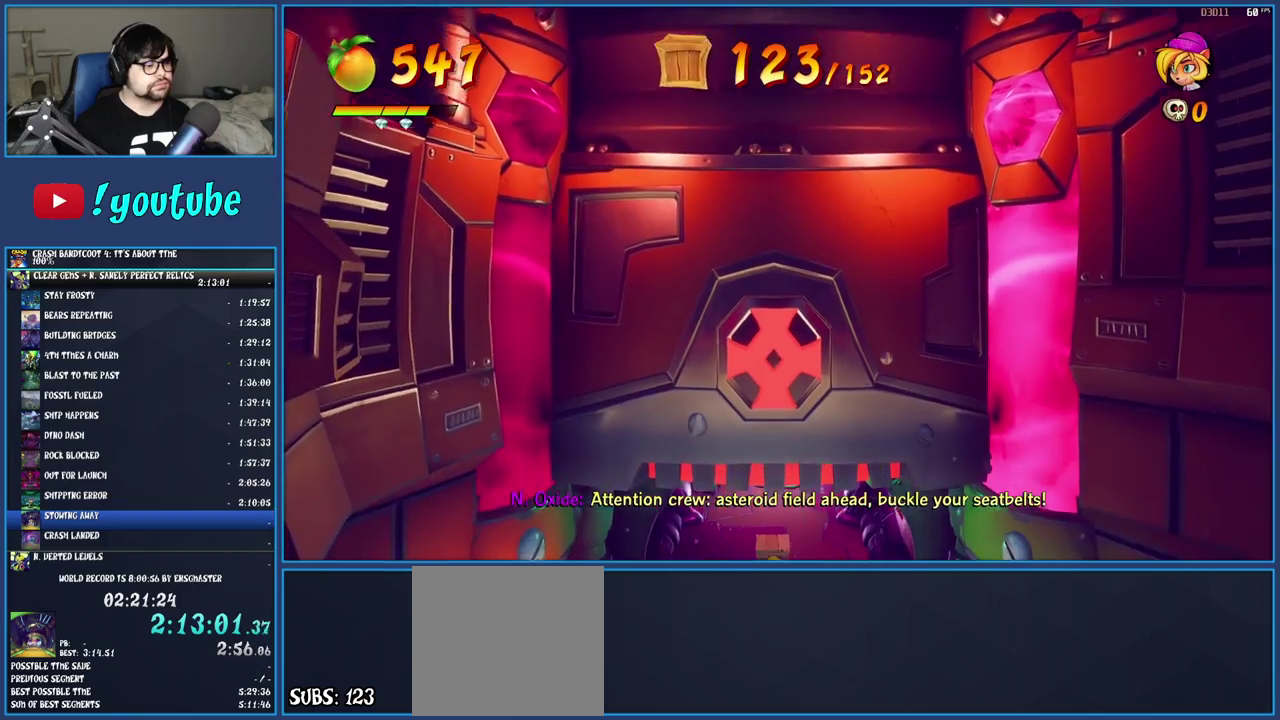
{"buttons": [], "left_stick": "up", "right_stick": "center", "events": []}
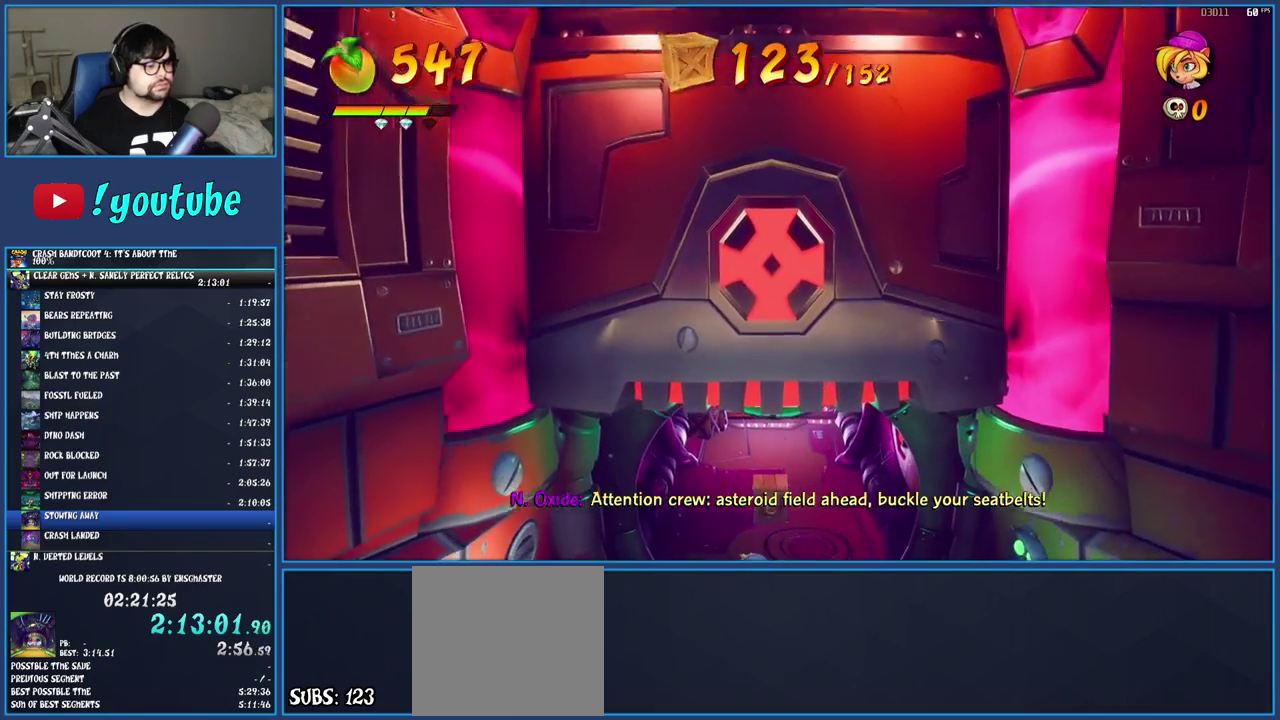
{"buttons": ["SQUARE"], "left_stick": "up", "right_stick": "center", "events": [[217, "R1", "down"], [333, "R1", "up"], [400, "SQUARE", "down"]]}